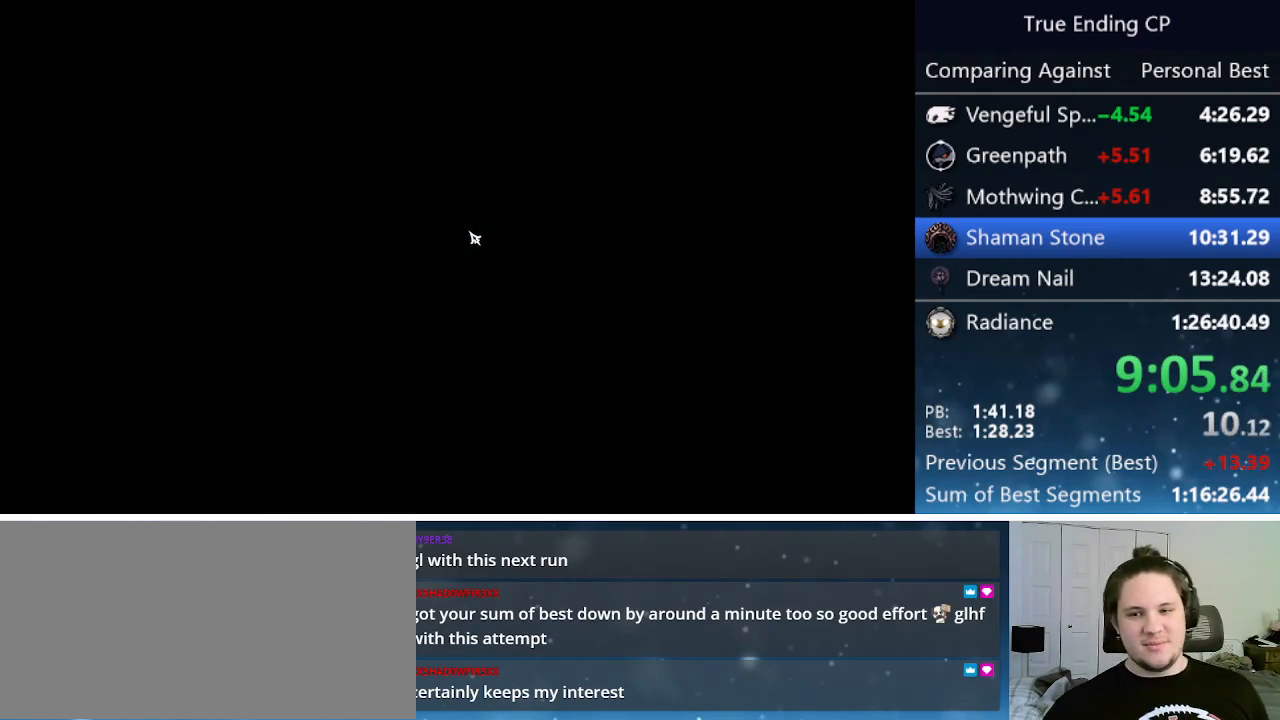
Gameplay with keyboard; each line is a JSON object with the keys held at the frame after it. "events" lists presses ("down") and releases ("up") of "cast", "cdash", "dash", "dnail", "down", "focus", "jump", "left", "menu", "nail", "pause", "right" and "up" between this image and that frame as [ms after this image, input, new state], when the widget could be followed in between. No other keys are recorded. Mouse input is not recorded. Key names are as the overlay labels them; some are game actions (e.g. jump) rather than physical keys.
{"keys": [], "events": [[100, "jump", "down"], [200, "jump", "up"], [333, "jump", "down"], [333, "nail", "down"], [433, "jump", "up"], [433, "nail", "up"]]}
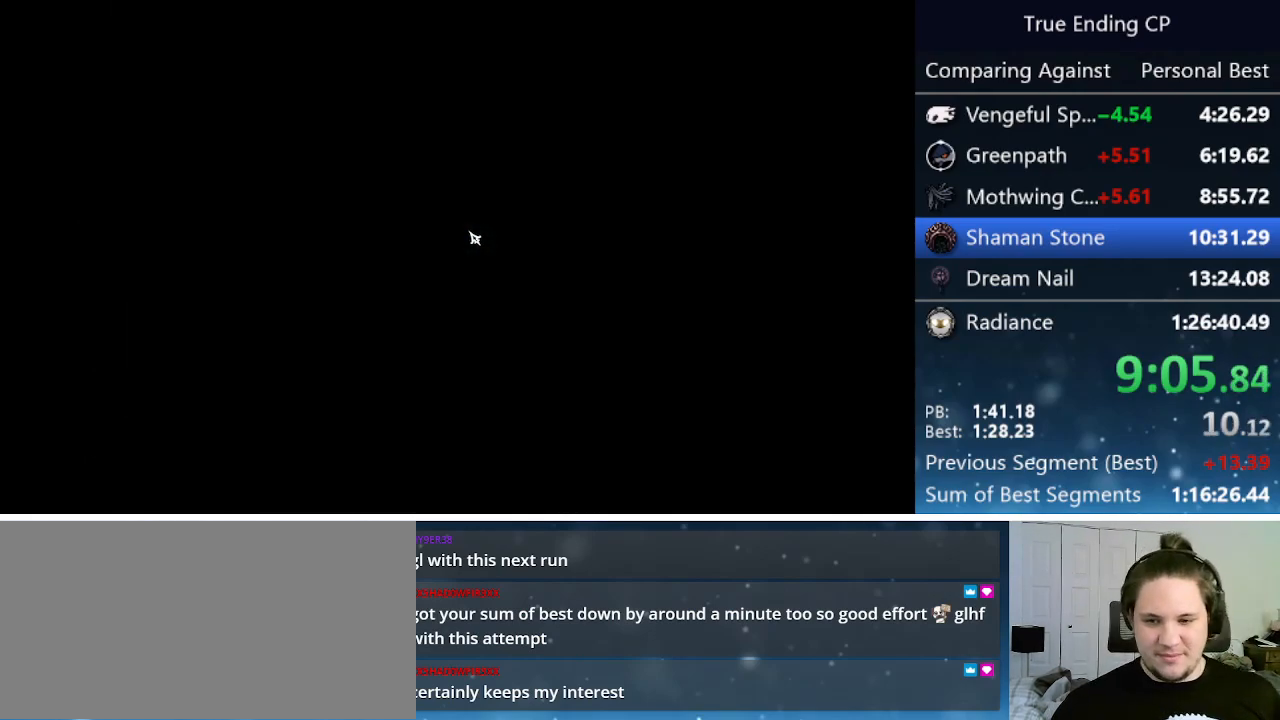
{"keys": ["jump"], "events": [[33, "jump", "down"], [67, "nail", "down"], [117, "jump", "up"], [117, "nail", "up"], [217, "jump", "down"], [267, "nail", "down"], [317, "jump", "up"], [350, "nail", "up"], [400, "jump", "down"]]}
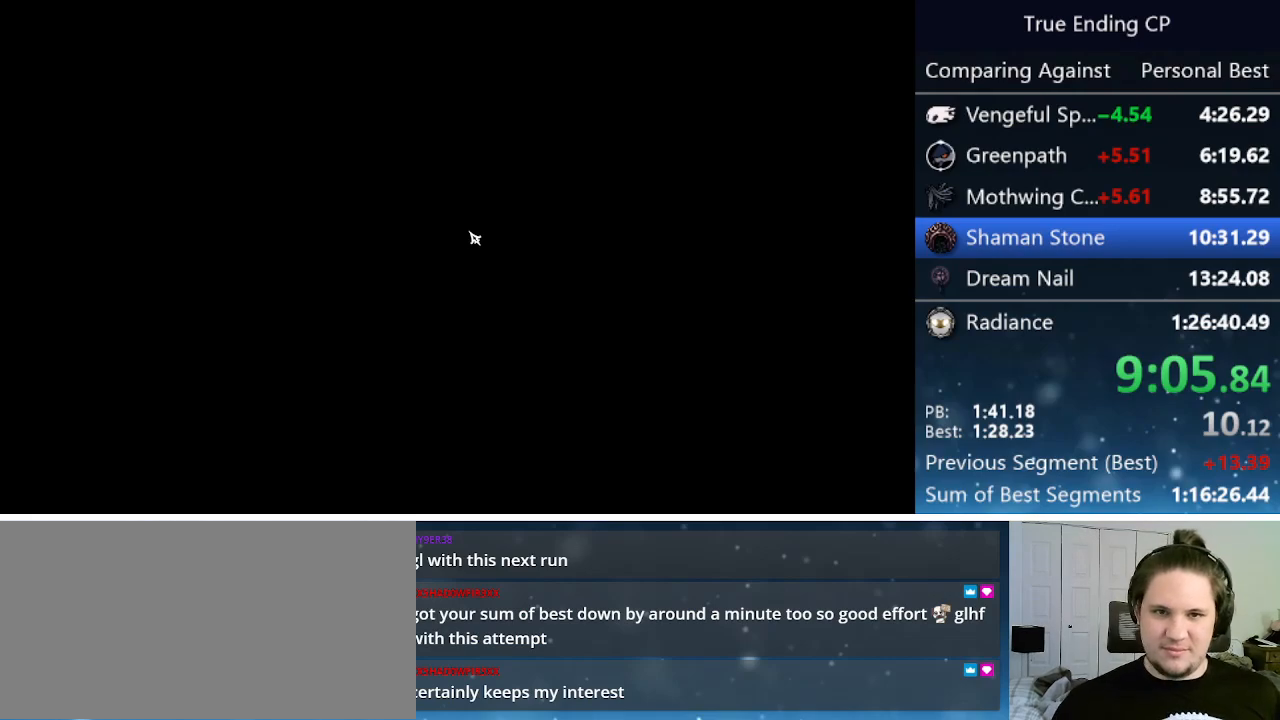
{"keys": [], "events": [[50, "jump", "up"], [183, "jump", "down"], [233, "nail", "down"], [267, "jump", "up"], [317, "nail", "up"]]}
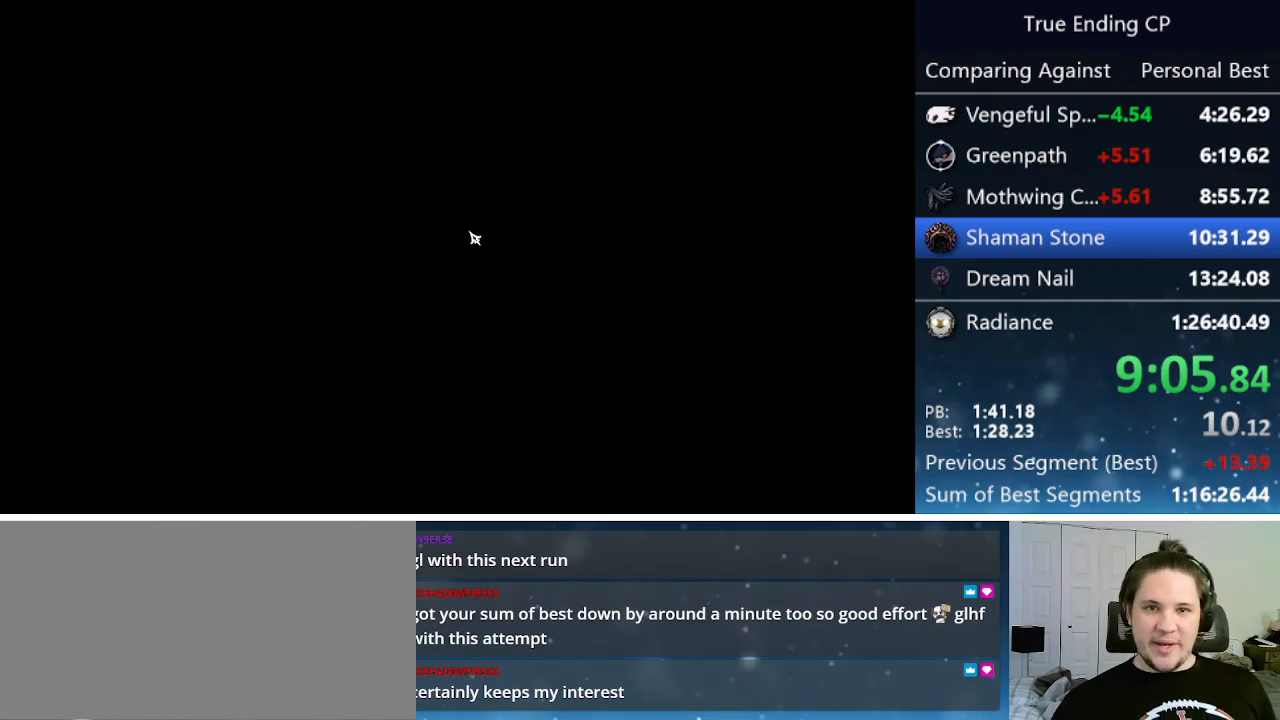
{"keys": [], "events": [[300, "jump", "down"], [483, "jump", "up"]]}
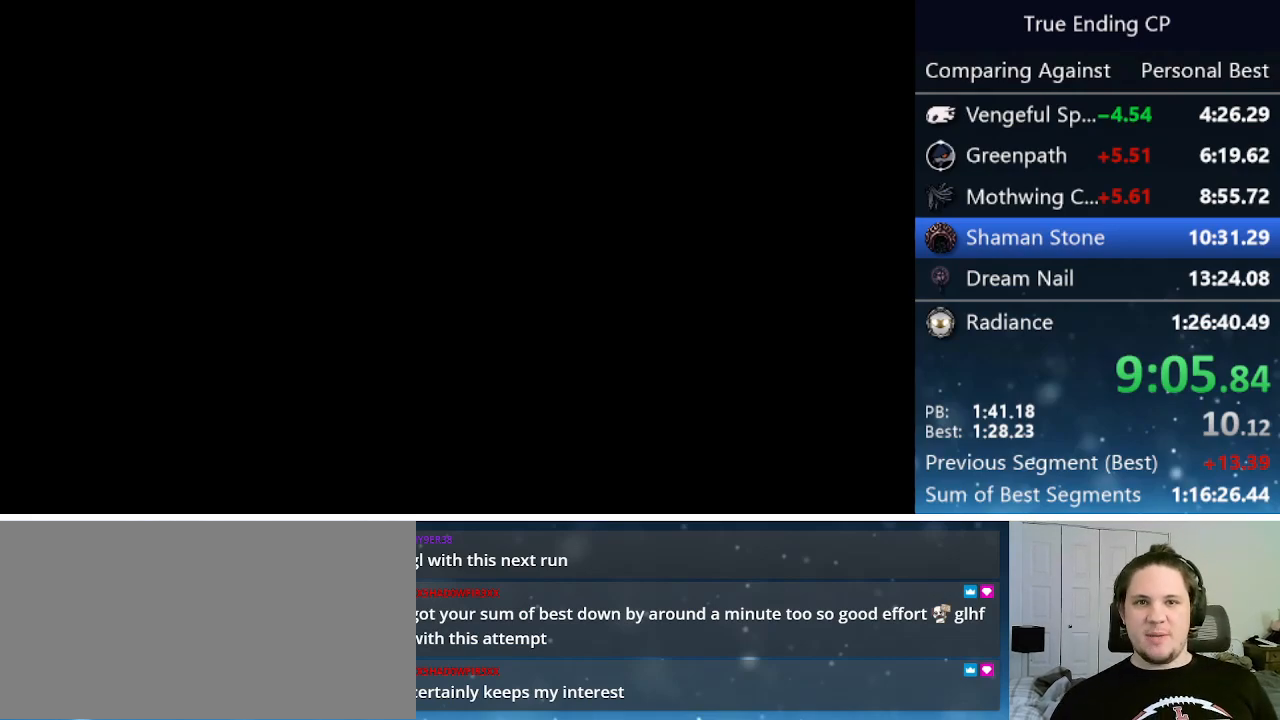
{"keys": [], "events": [[117, "jump", "down"], [167, "nail", "down"], [217, "jump", "up"], [267, "nail", "up"], [367, "jump", "down"], [367, "nail", "down"], [450, "jump", "up"], [450, "nail", "up"]]}
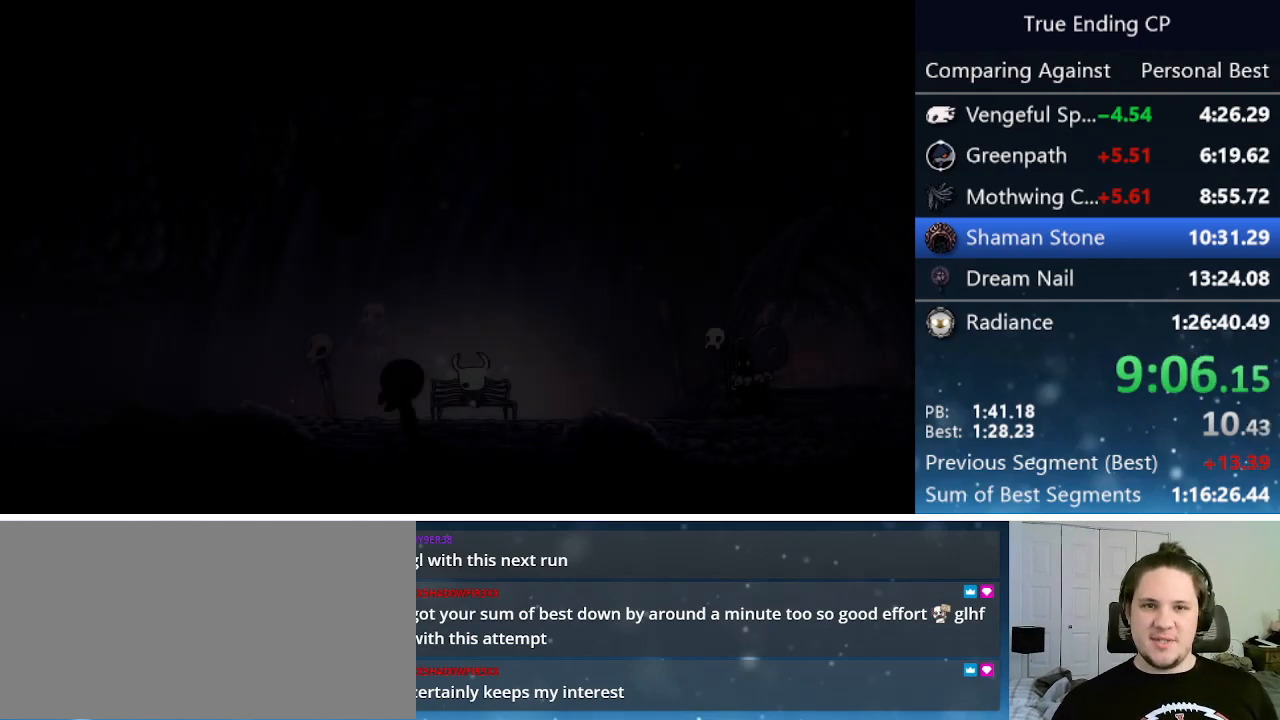
{"keys": [], "events": [[83, "jump", "down"], [83, "nail", "down"], [183, "jump", "up"], [183, "nail", "up"], [233, "jump", "down"], [233, "nail", "down"], [333, "jump", "up"], [333, "nail", "up"], [417, "jump", "down"], [417, "nail", "down"], [467, "jump", "up"], [467, "nail", "up"]]}
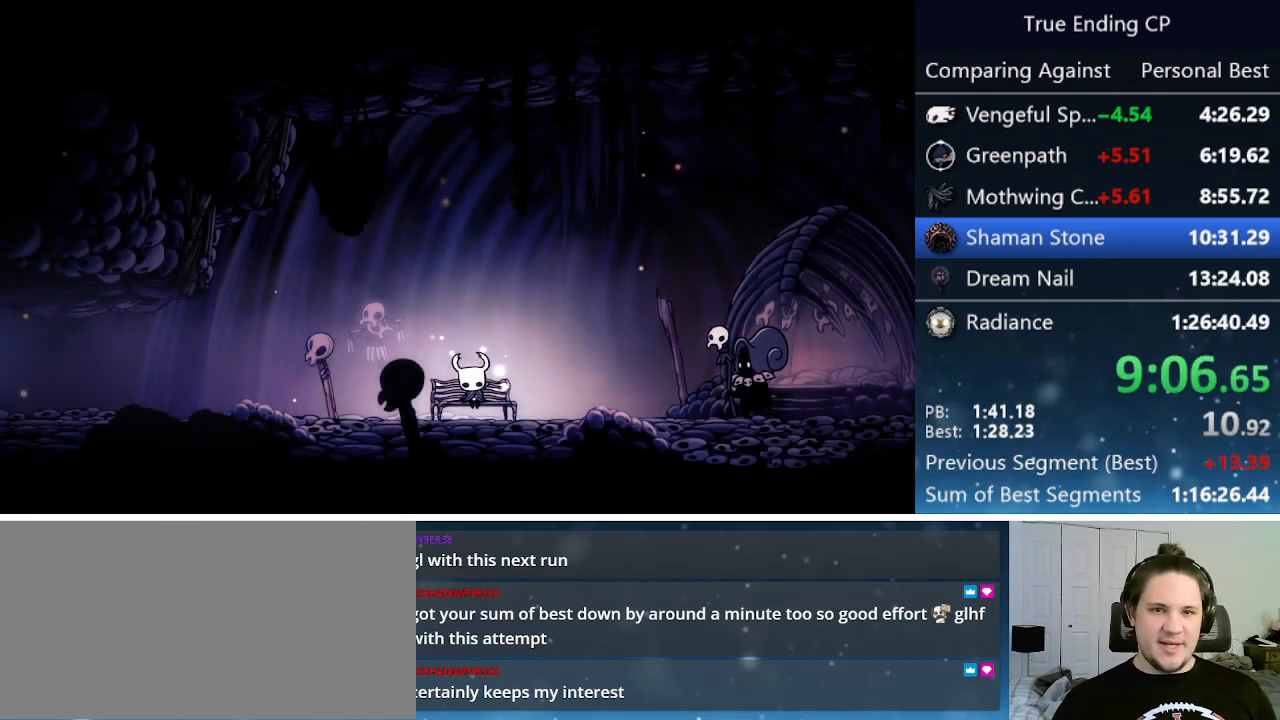
{"keys": [], "events": [[50, "jump", "down"], [50, "nail", "down"], [150, "jump", "up"], [150, "nail", "up"], [200, "jump", "down"], [250, "left", "down"], [250, "nail", "down"], [333, "jump", "up"], [333, "nail", "up"], [333, "up", "down"], [383, "jump", "down"], [383, "left", "up"], [383, "nail", "down"], [433, "up", "up"], [483, "jump", "up"], [483, "nail", "up"]]}
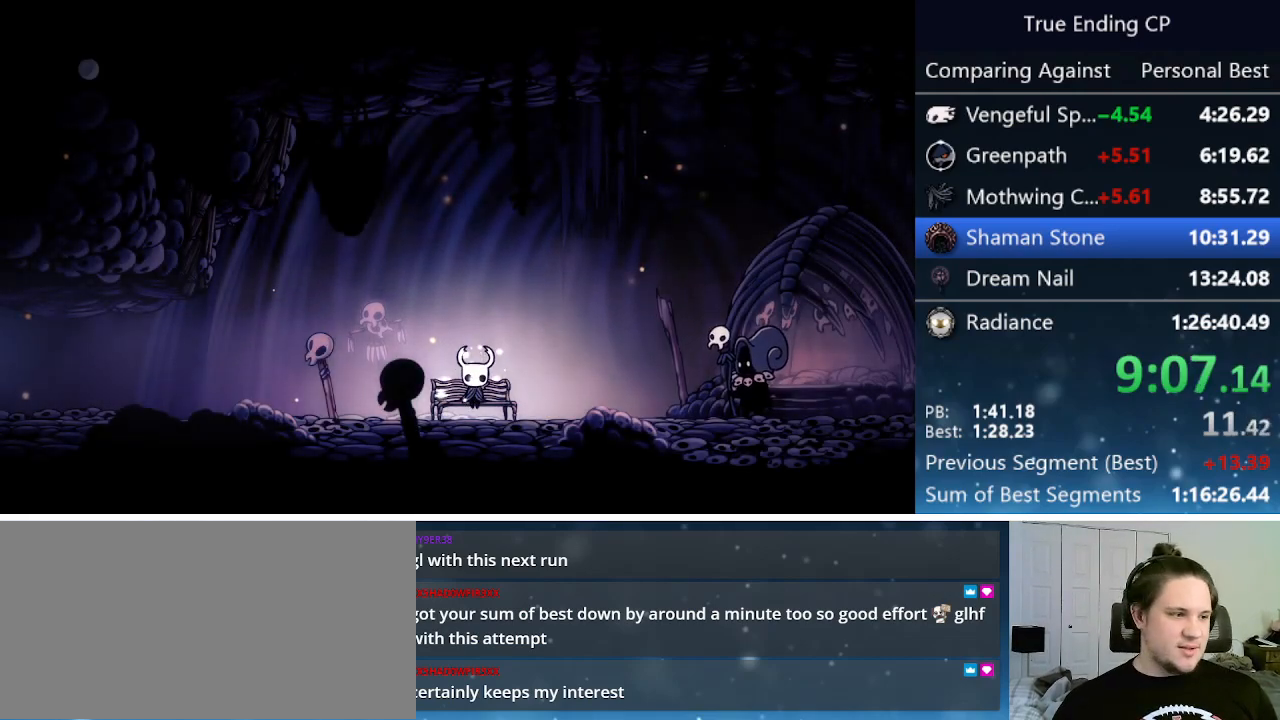
{"keys": [], "events": [[17, "left", "down"], [17, "up", "down"], [83, "jump", "down"], [83, "nail", "down"], [133, "left", "up"], [133, "up", "up"], [167, "jump", "up"], [167, "nail", "up"], [217, "jump", "down"], [217, "left", "down"], [217, "nail", "down"], [217, "up", "down"], [317, "jump", "up"], [317, "left", "up"], [317, "nail", "up"], [317, "up", "up"], [400, "jump", "down"], [400, "left", "down"], [400, "nail", "down"], [400, "up", "down"], [500, "jump", "up"], [500, "left", "up"], [500, "nail", "up"], [500, "up", "up"]]}
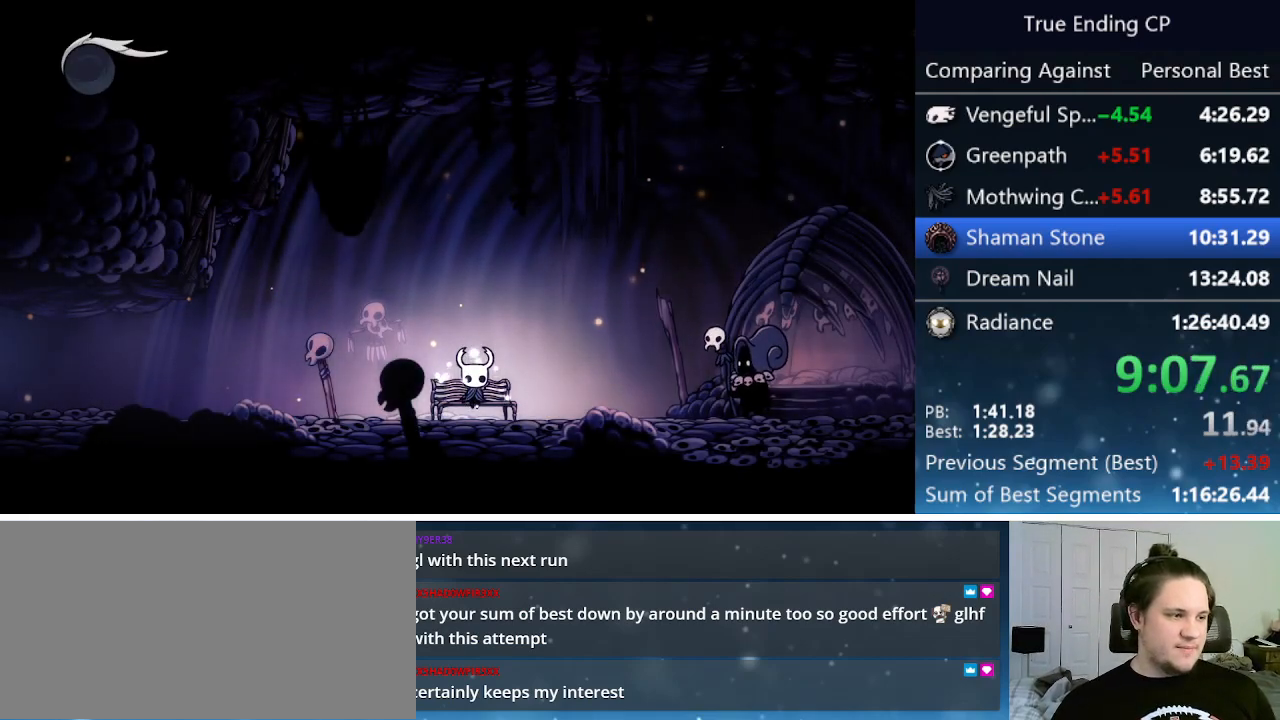
{"keys": ["left"], "events": [[50, "jump", "down"], [50, "left", "down"], [50, "nail", "down"], [50, "up", "down"], [83, "nail", "up"], [133, "jump", "up"], [133, "up", "up"], [183, "jump", "down"], [183, "nail", "down"], [183, "up", "down"], [283, "jump", "up"], [283, "nail", "up"], [283, "up", "up"]]}
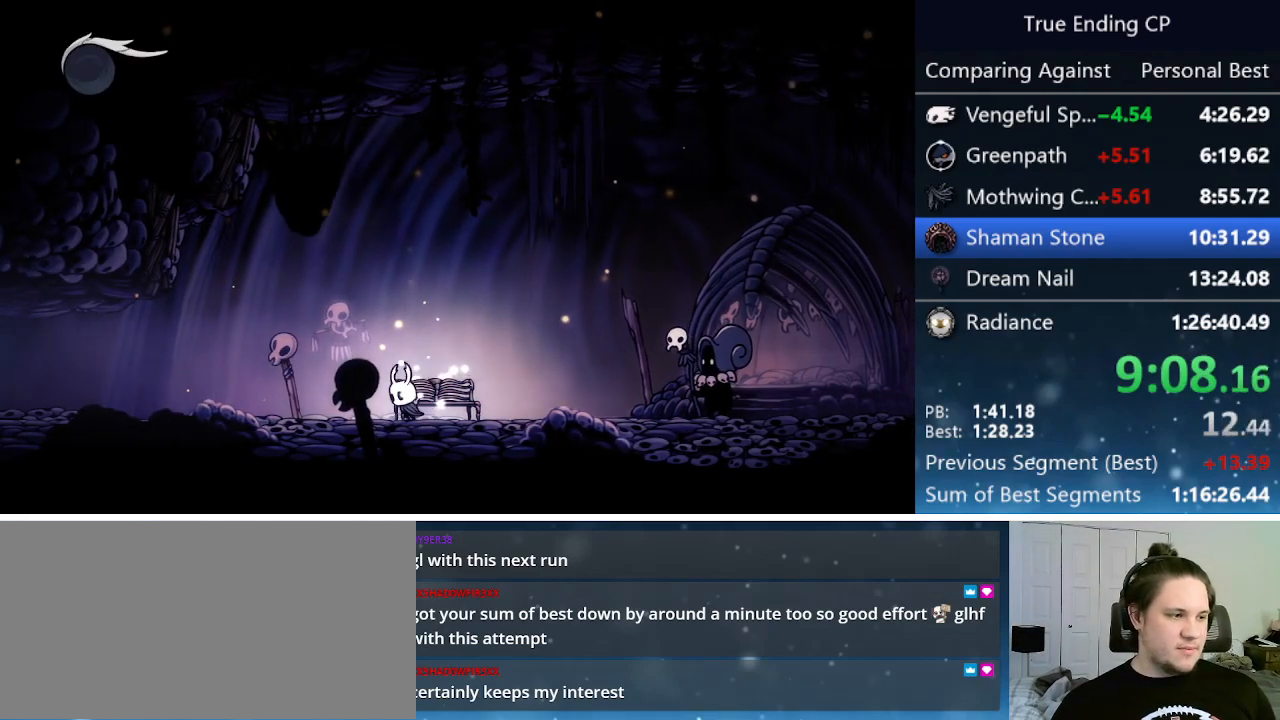
{"keys": ["left"], "events": [[50, "dash", "down"], [200, "dash", "up"]]}
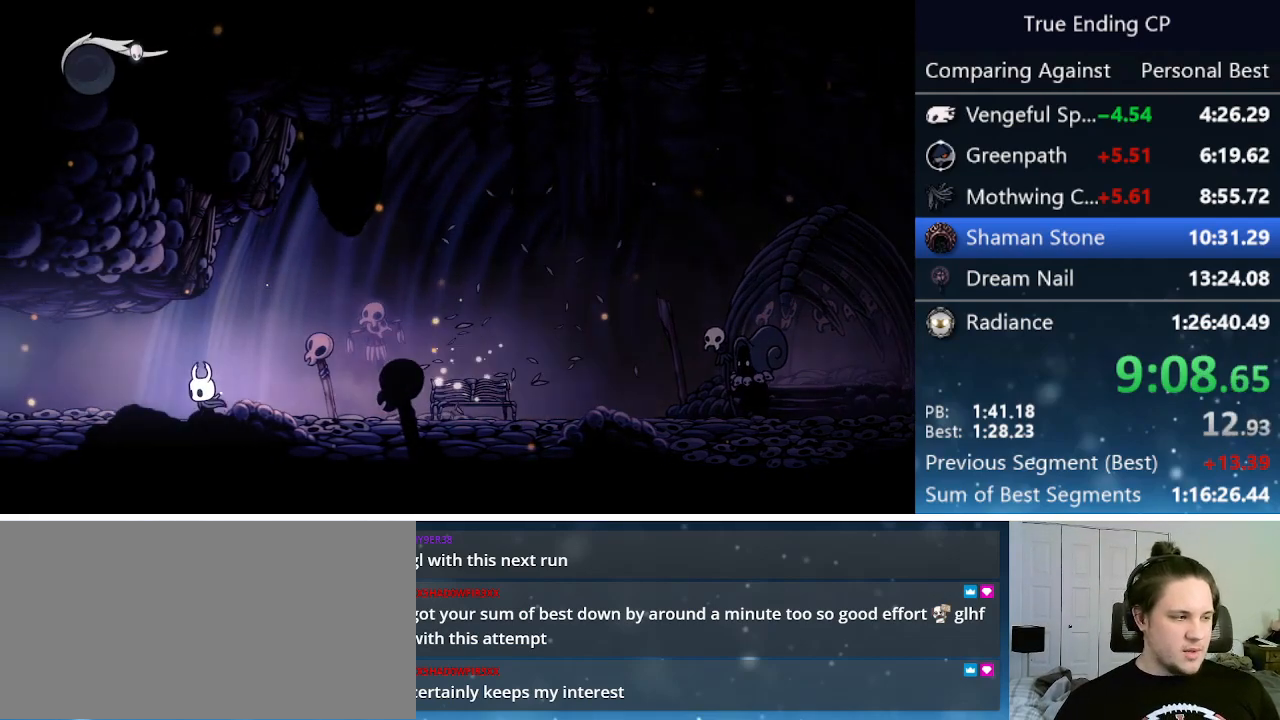
{"keys": ["dash", "left"], "events": [[83, "dash", "down"], [117, "dash", "up"], [217, "dash", "down"], [300, "dash", "up"], [350, "dash", "down"], [450, "dash", "up"], [500, "dash", "down"]]}
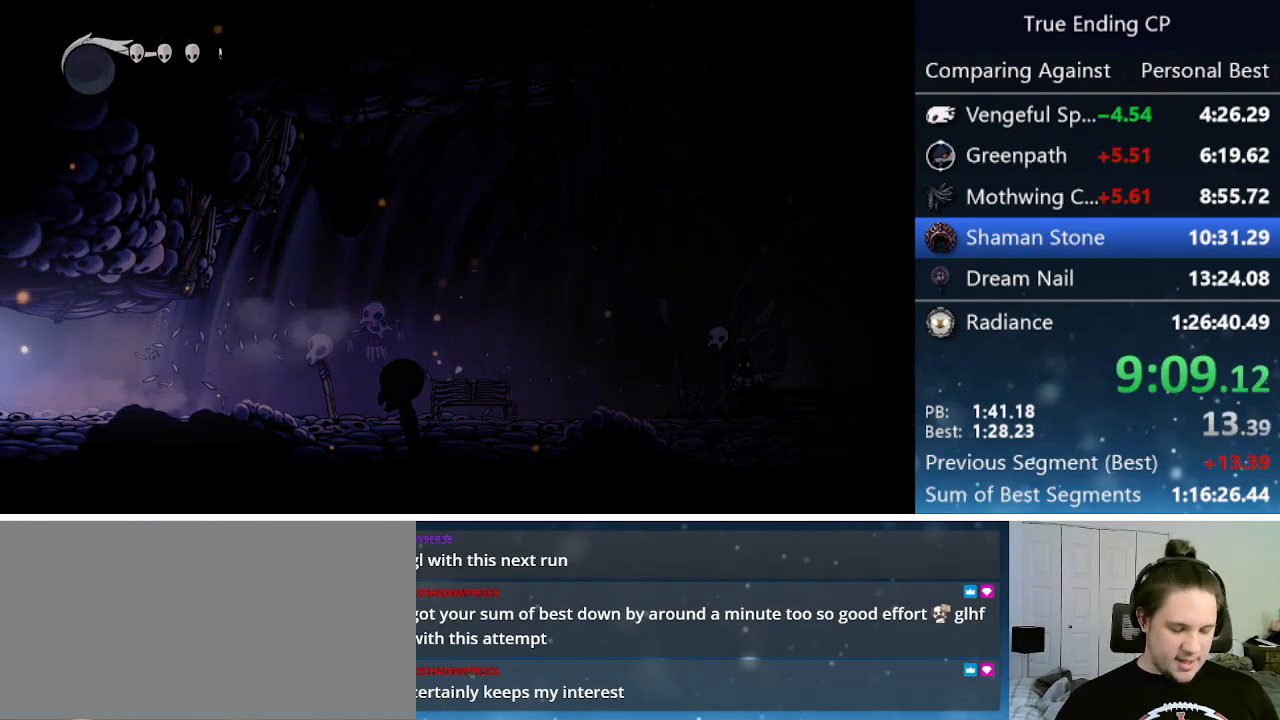
{"keys": ["left"], "events": [[83, "dash", "up"], [133, "dash", "down"], [183, "dash", "up"], [267, "dash", "down"], [317, "dash", "up"], [417, "dash", "down"], [467, "dash", "up"]]}
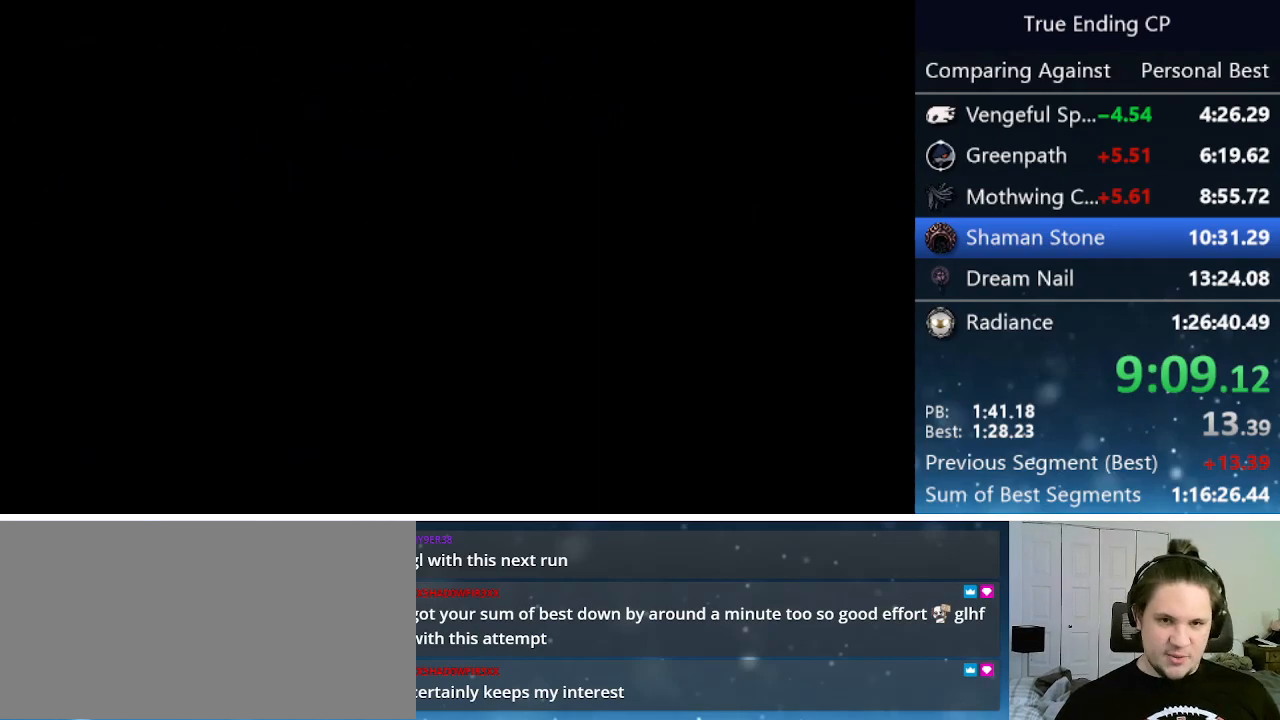
{"keys": ["left"], "events": [[50, "dash", "down"], [100, "dash", "up"], [150, "dash", "down"], [200, "dash", "up"], [300, "dash", "down"], [350, "dash", "up"], [450, "dash", "down"], [483, "dash", "up"]]}
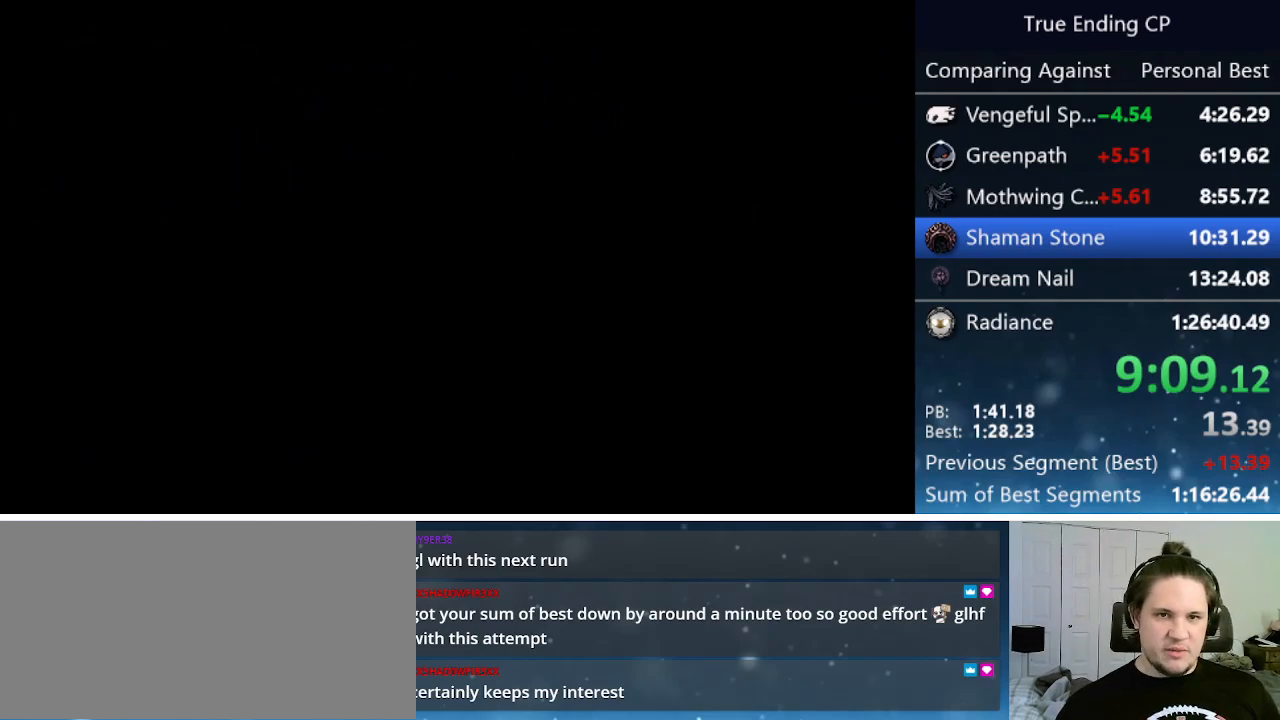
{"keys": ["left"], "events": [[17, "dash", "down"], [117, "dash", "up"], [167, "dash", "down"], [217, "dash", "up"], [317, "dash", "down"], [367, "dash", "up"], [450, "dash", "down"], [500, "dash", "up"]]}
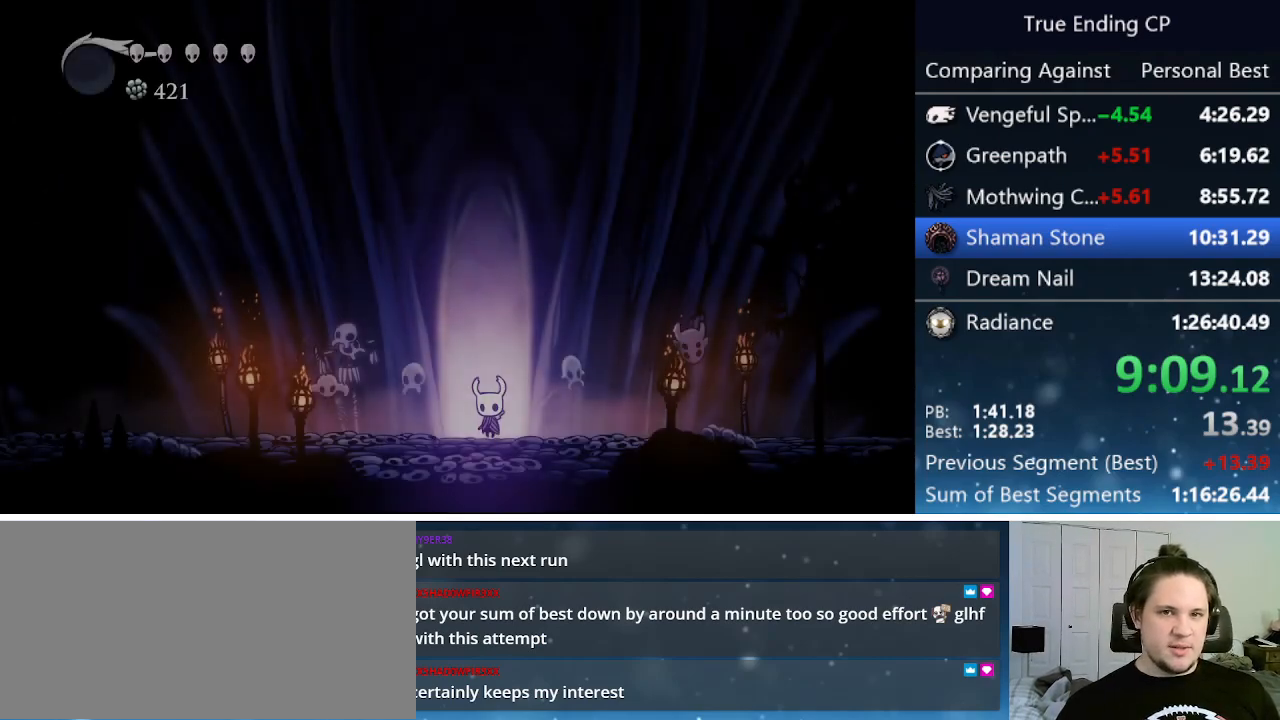
{"keys": ["left"], "events": [[100, "dash", "down"], [133, "dash", "up"], [183, "dash", "down"], [233, "dash", "up"], [267, "dash", "down"], [317, "dash", "up"]]}
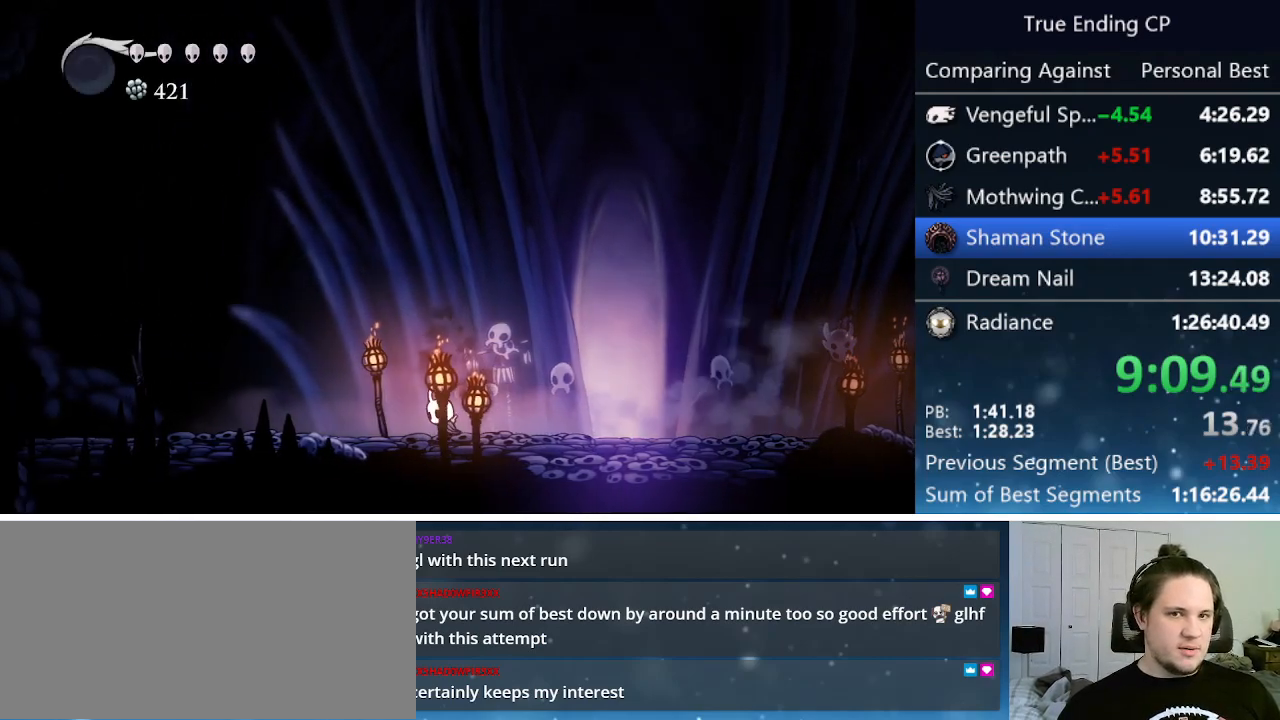
{"keys": ["left"], "events": [[250, "dash", "down"], [433, "dash", "up"]]}
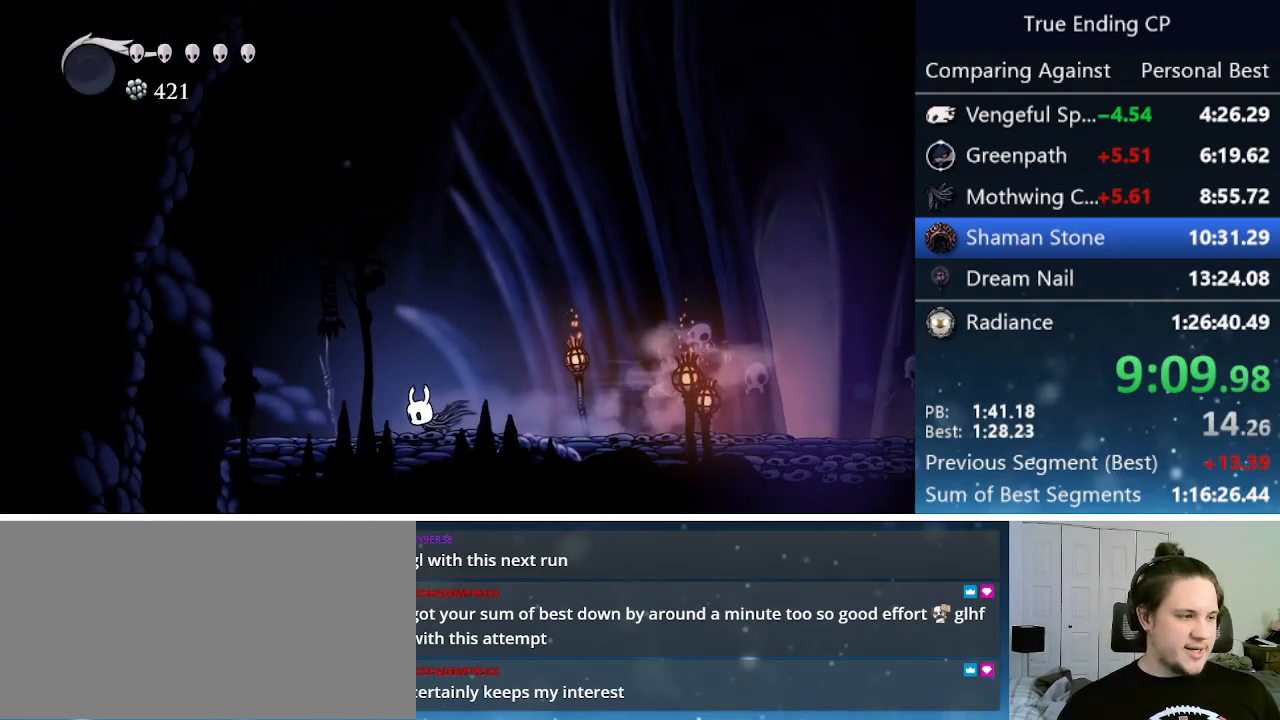
{"keys": ["left"], "events": [[167, "jump", "down"], [400, "jump", "up"]]}
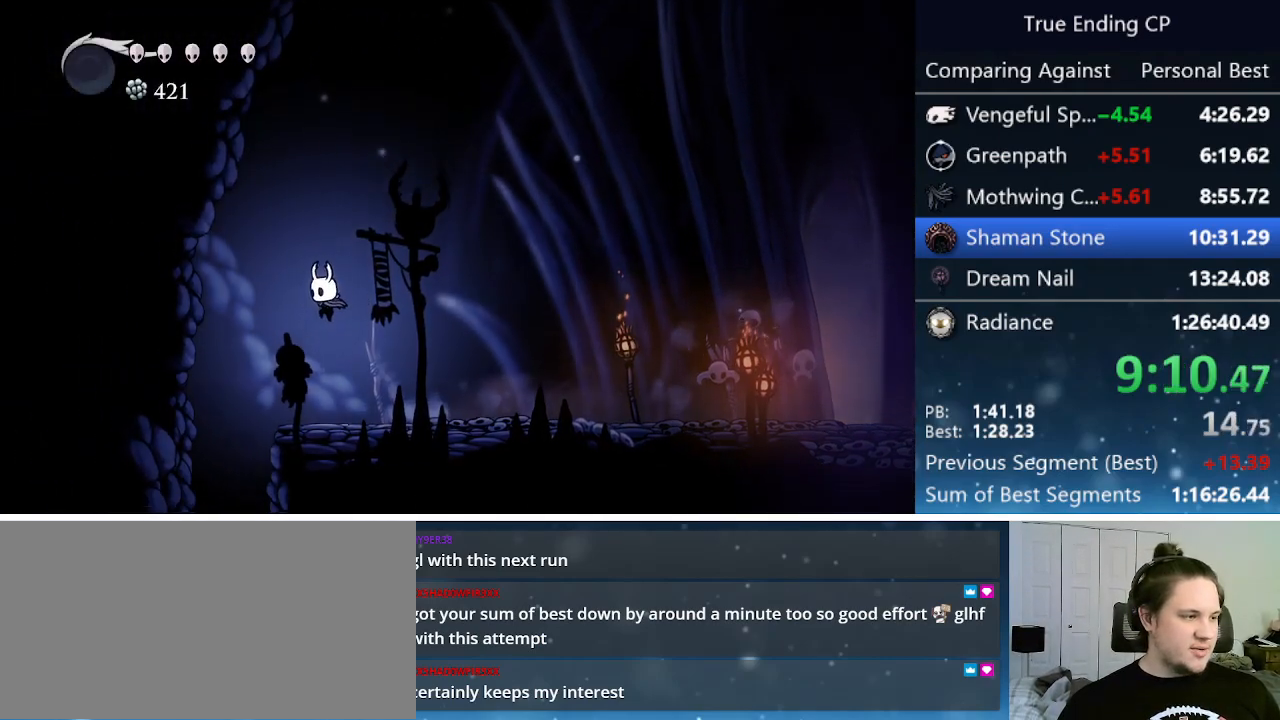
{"keys": [], "events": [[267, "left", "up"]]}
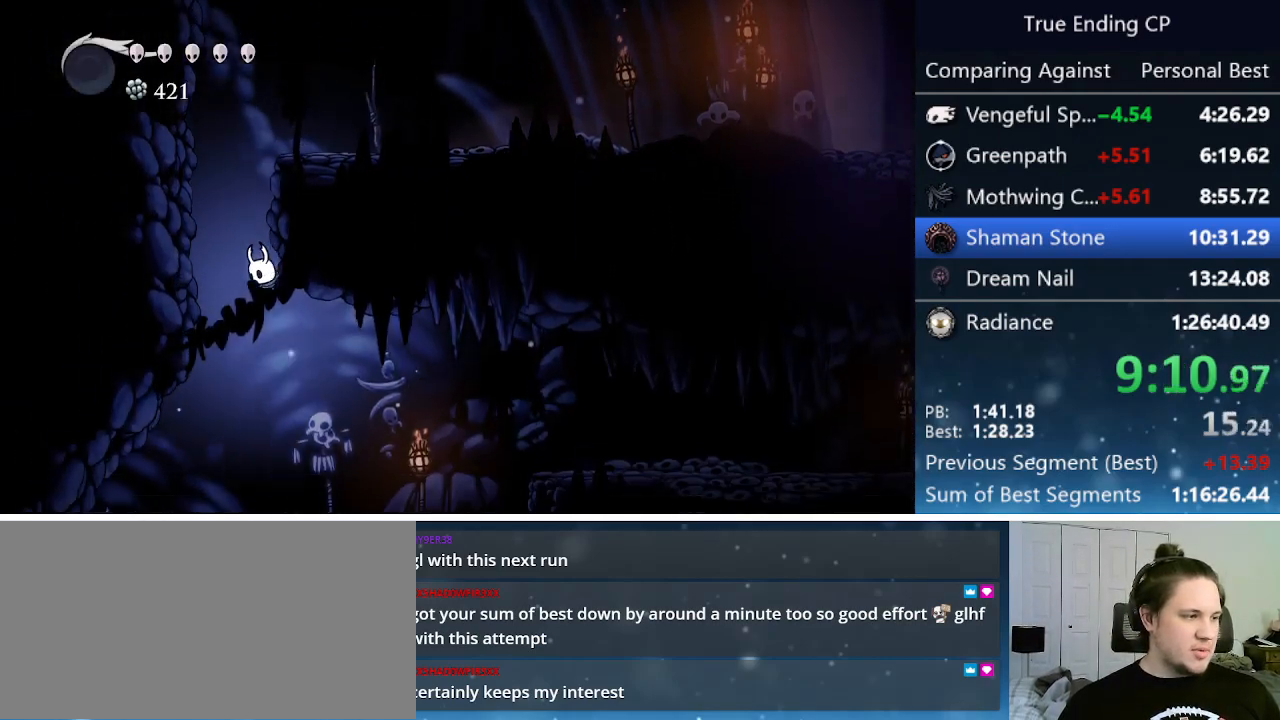
{"keys": [], "events": []}
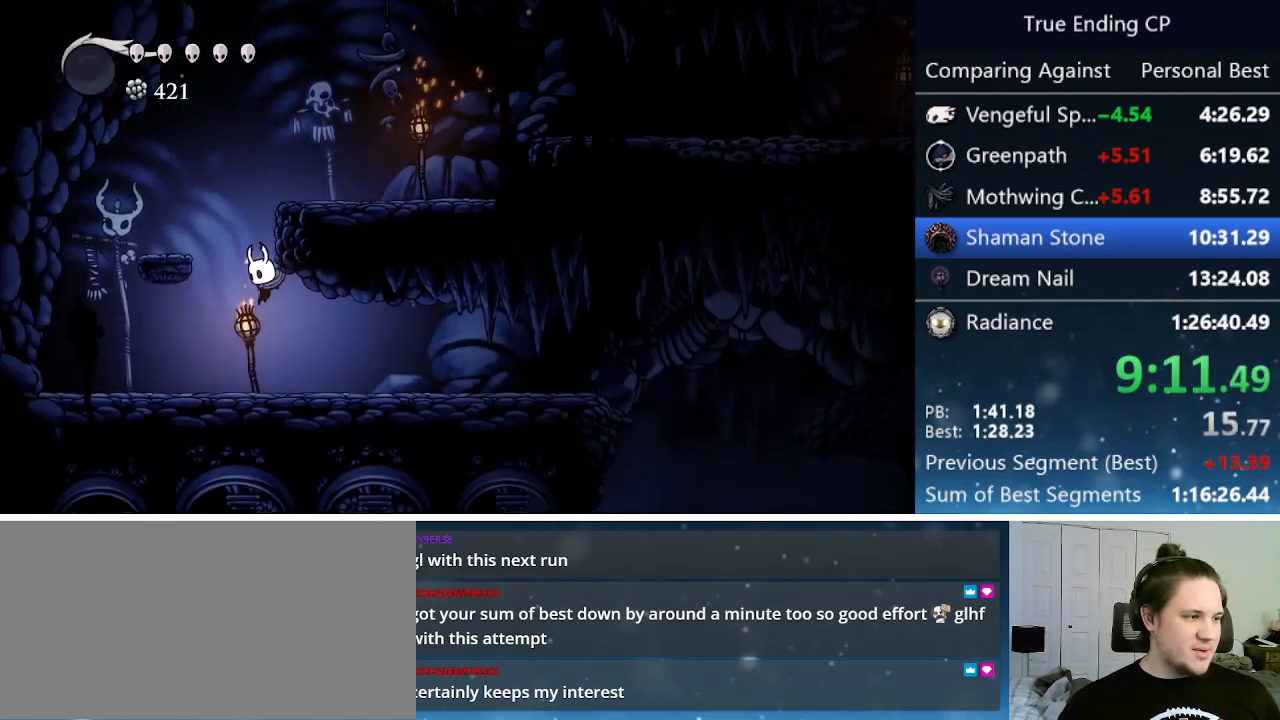
{"keys": ["right"], "events": [[33, "right", "down"], [133, "dash", "down"], [217, "dash", "up"]]}
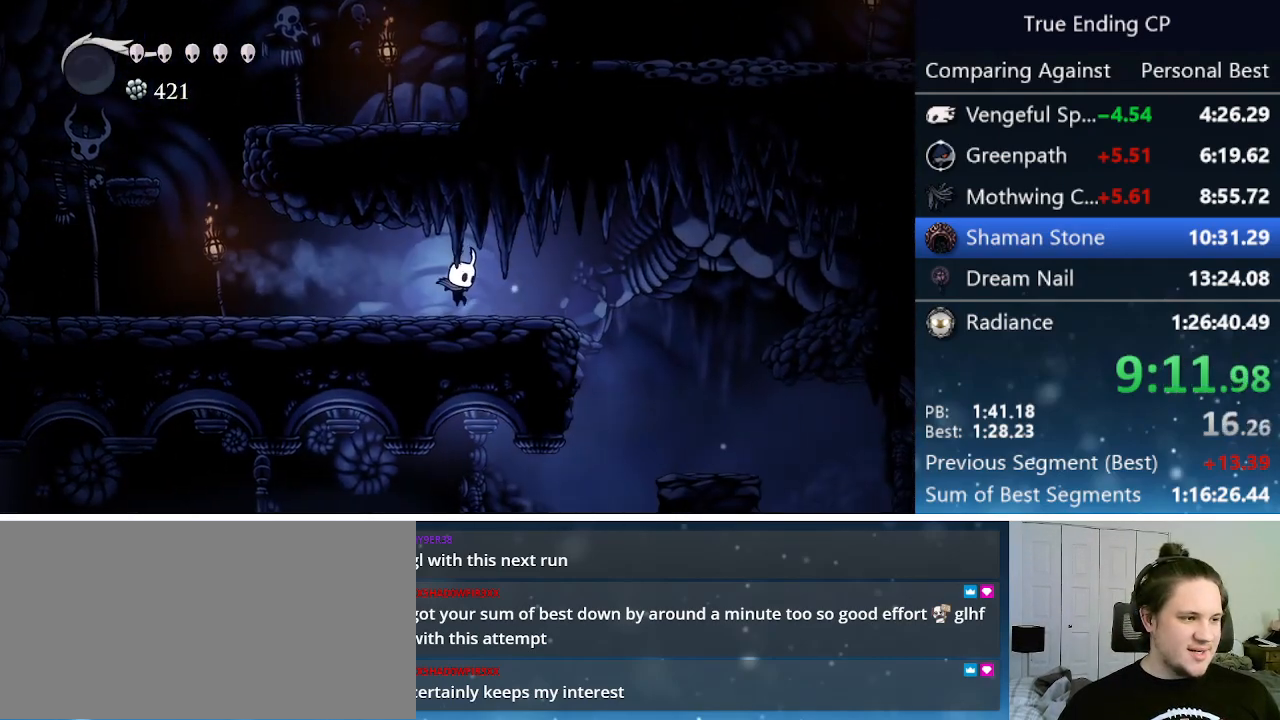
{"keys": ["right"], "events": [[33, "jump", "down"], [183, "jump", "up"]]}
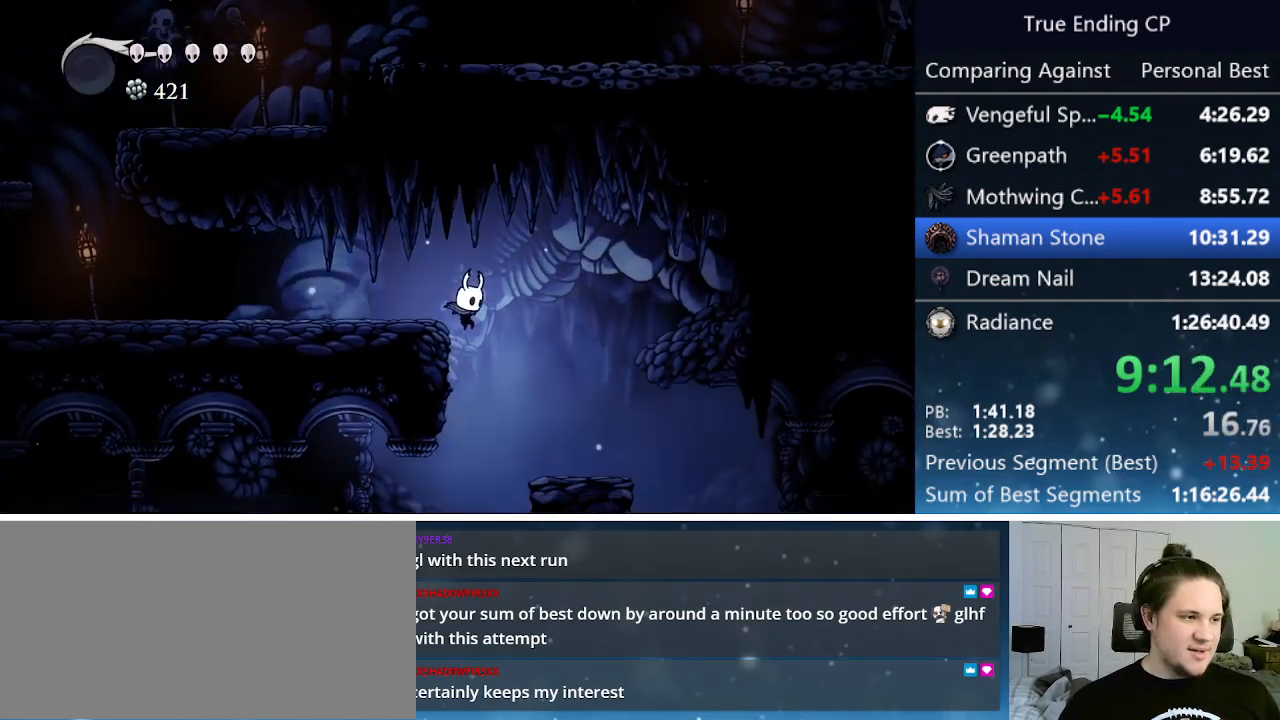
{"keys": ["dash", "left"], "events": [[50, "right", "up"], [150, "left", "down"], [350, "dash", "down"]]}
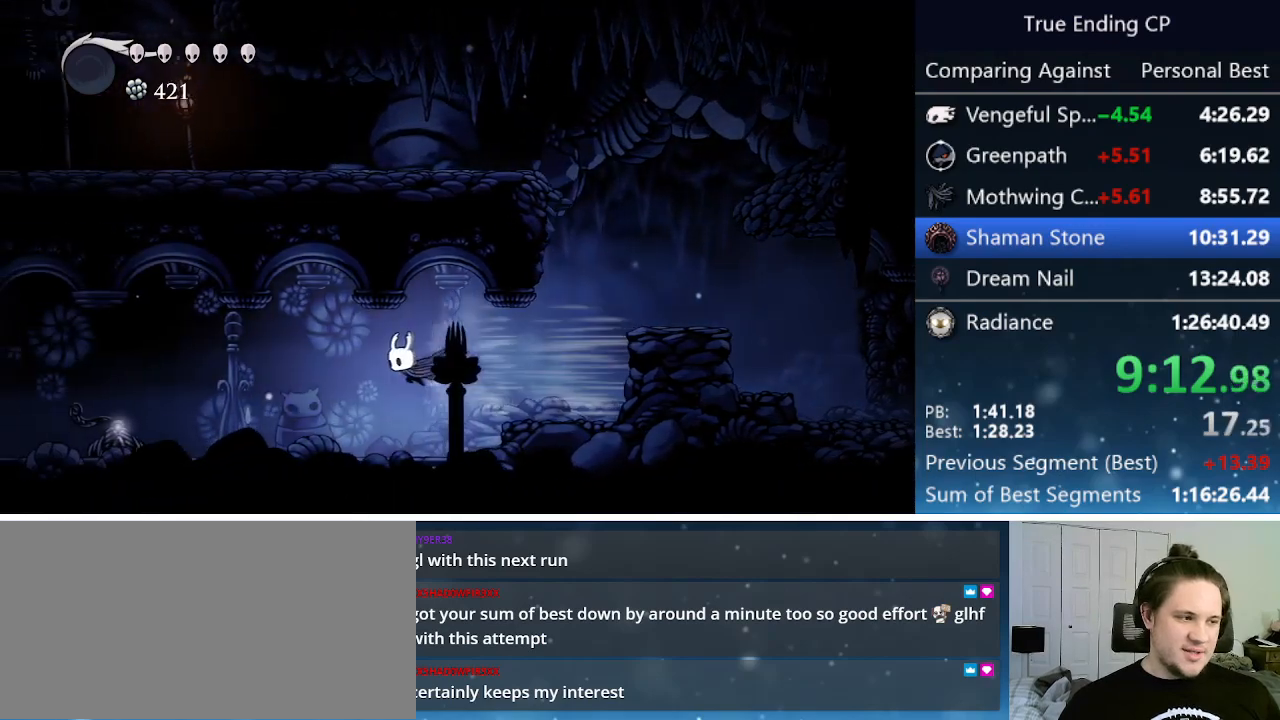
{"keys": ["dash", "right"], "events": [[83, "dash", "up"], [250, "left", "up"], [300, "right", "down"], [500, "dash", "down"]]}
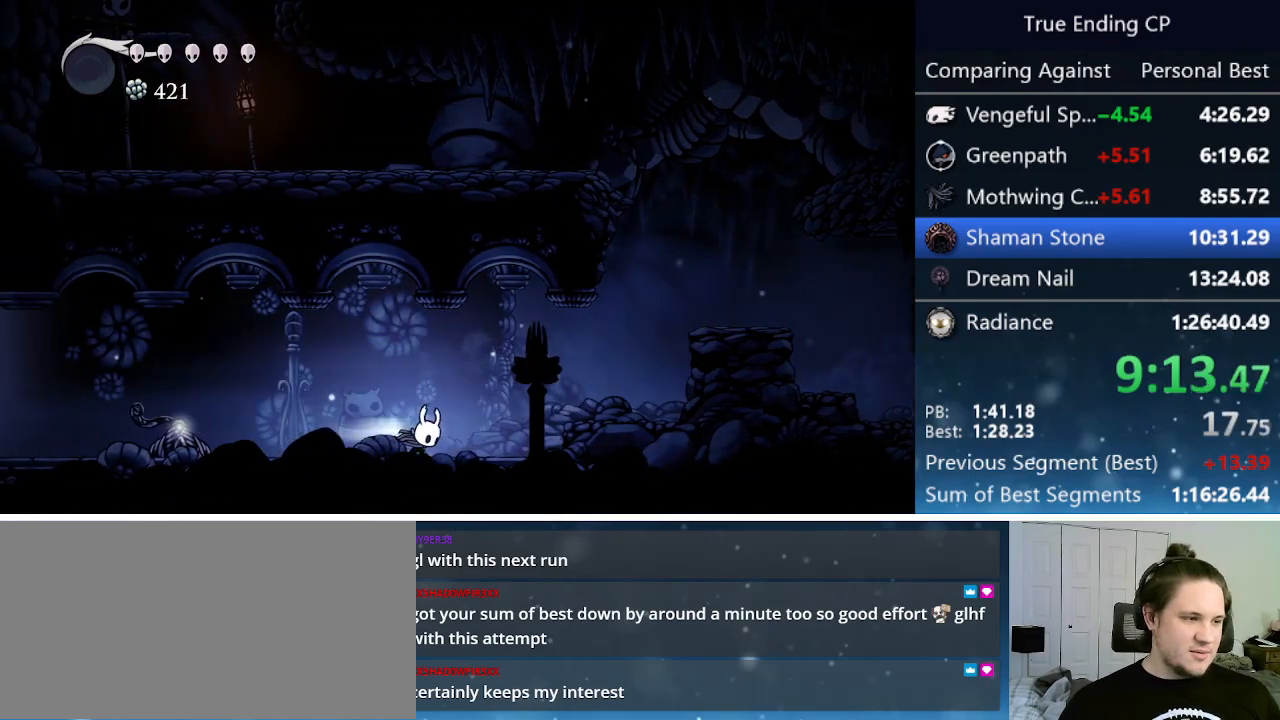
{"keys": ["jump", "right"], "events": [[133, "dash", "up"], [267, "jump", "down"]]}
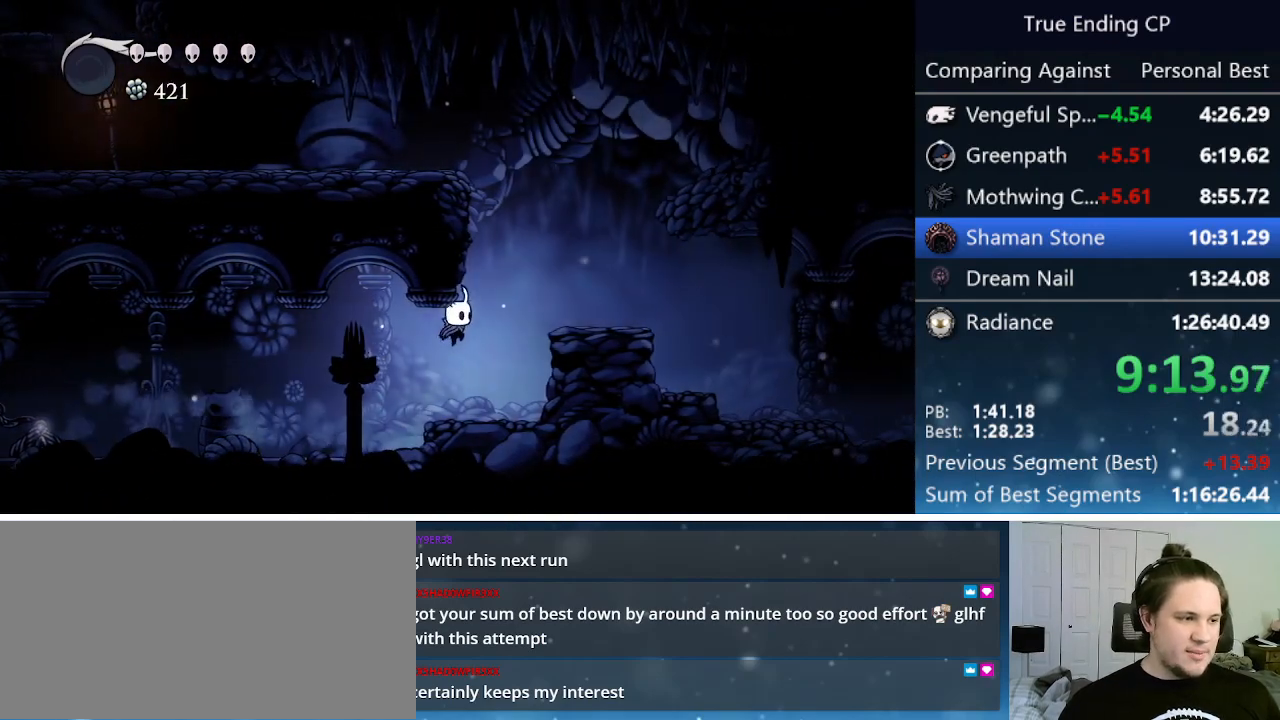
{"keys": ["right"], "events": [[200, "dash", "down"], [300, "jump", "up"], [400, "dash", "up"]]}
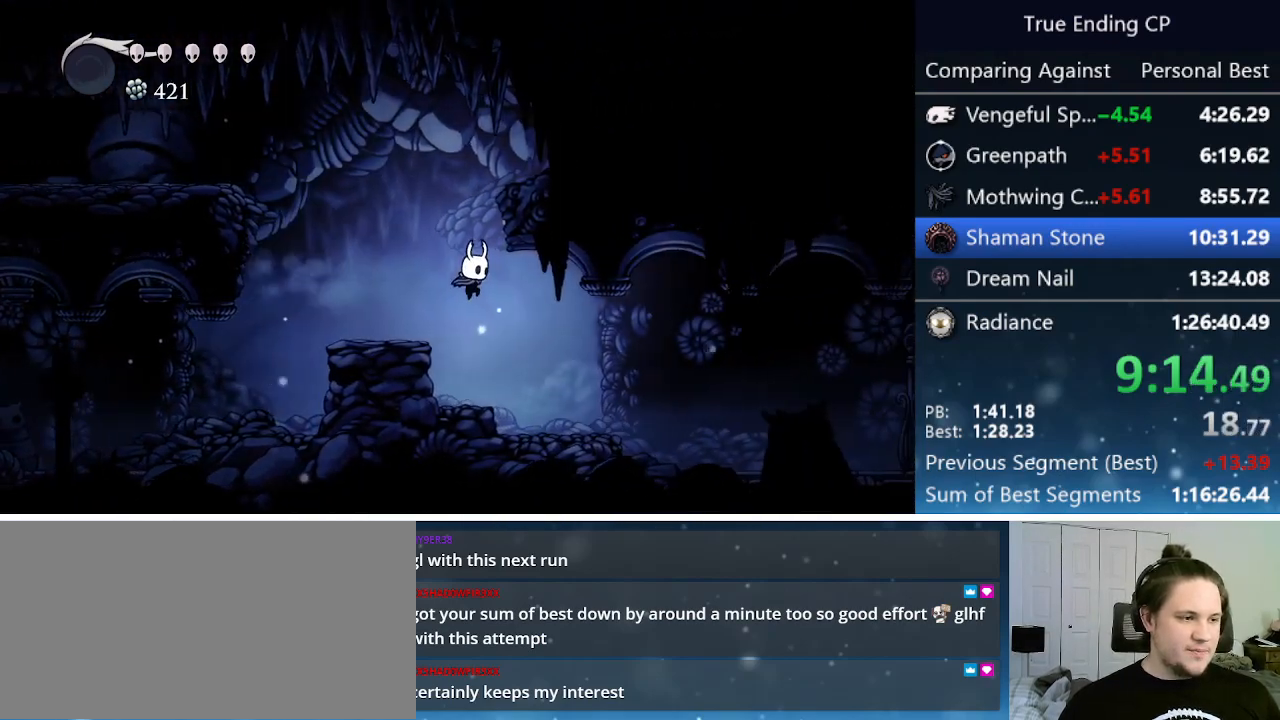
{"keys": ["dash", "right"], "events": [[400, "dash", "down"]]}
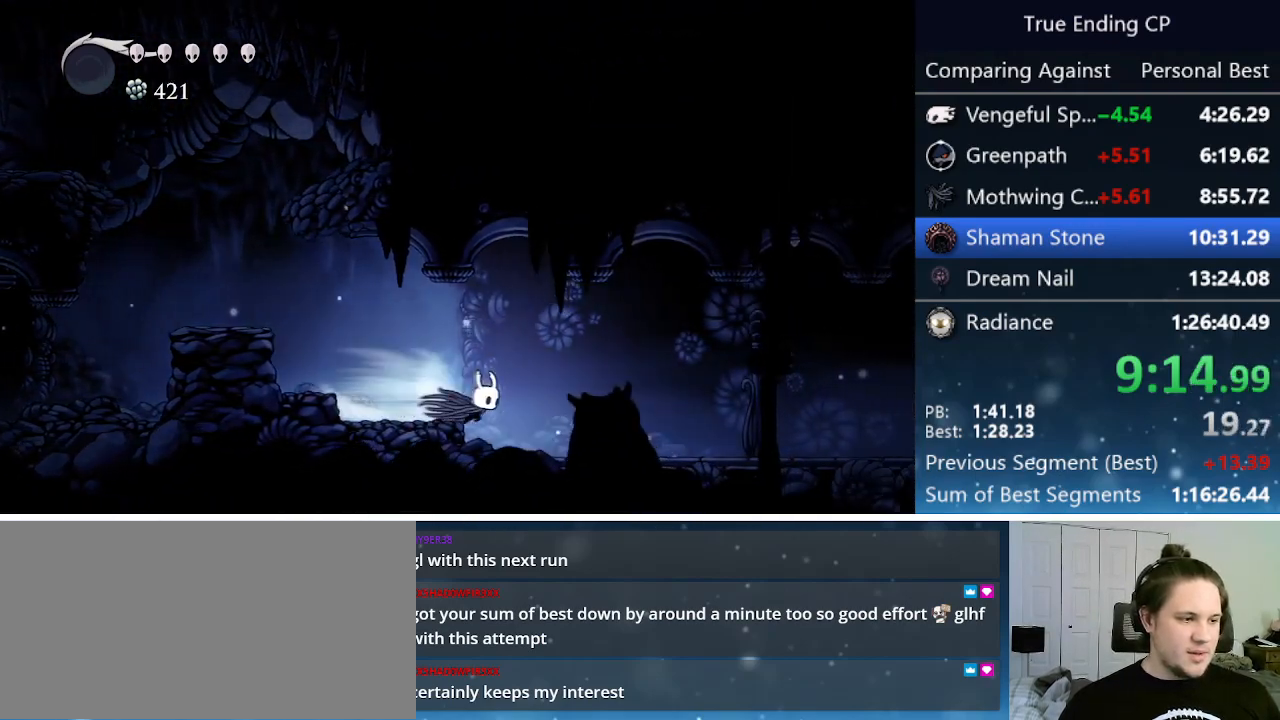
{"keys": ["dash", "right"], "events": [[83, "dash", "up"], [467, "dash", "down"]]}
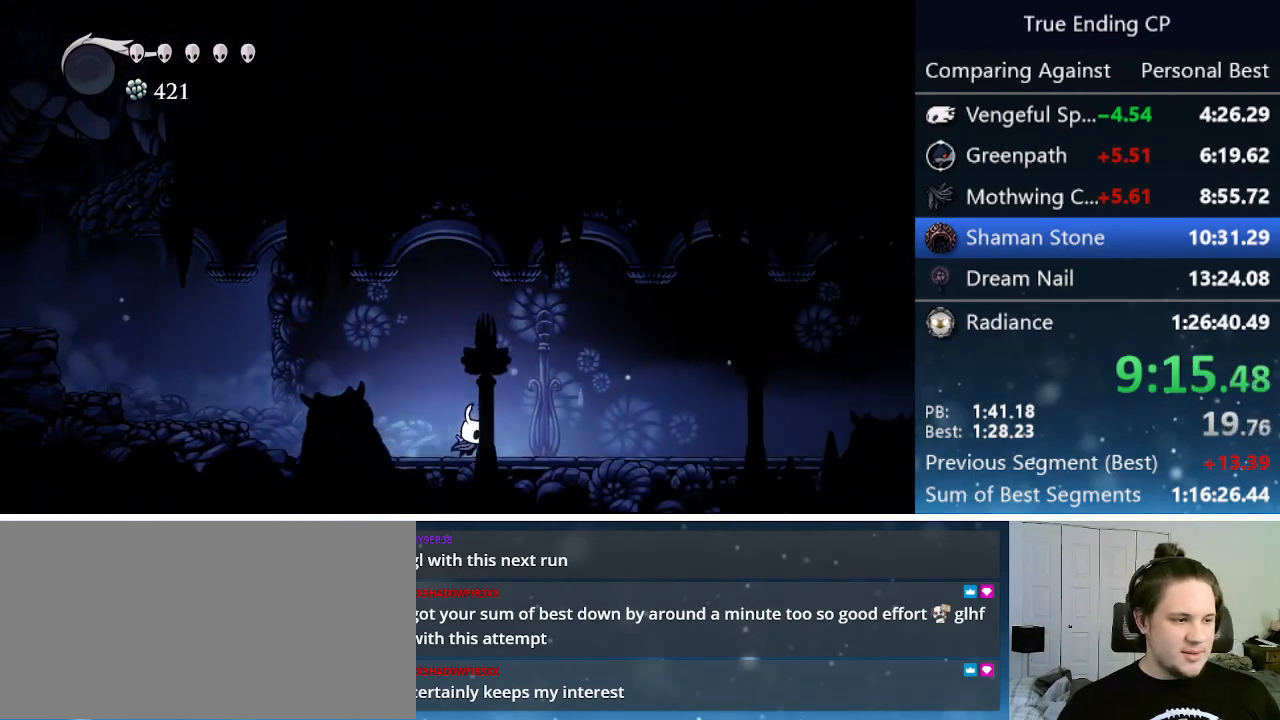
{"keys": ["right"], "events": [[250, "dash", "up"]]}
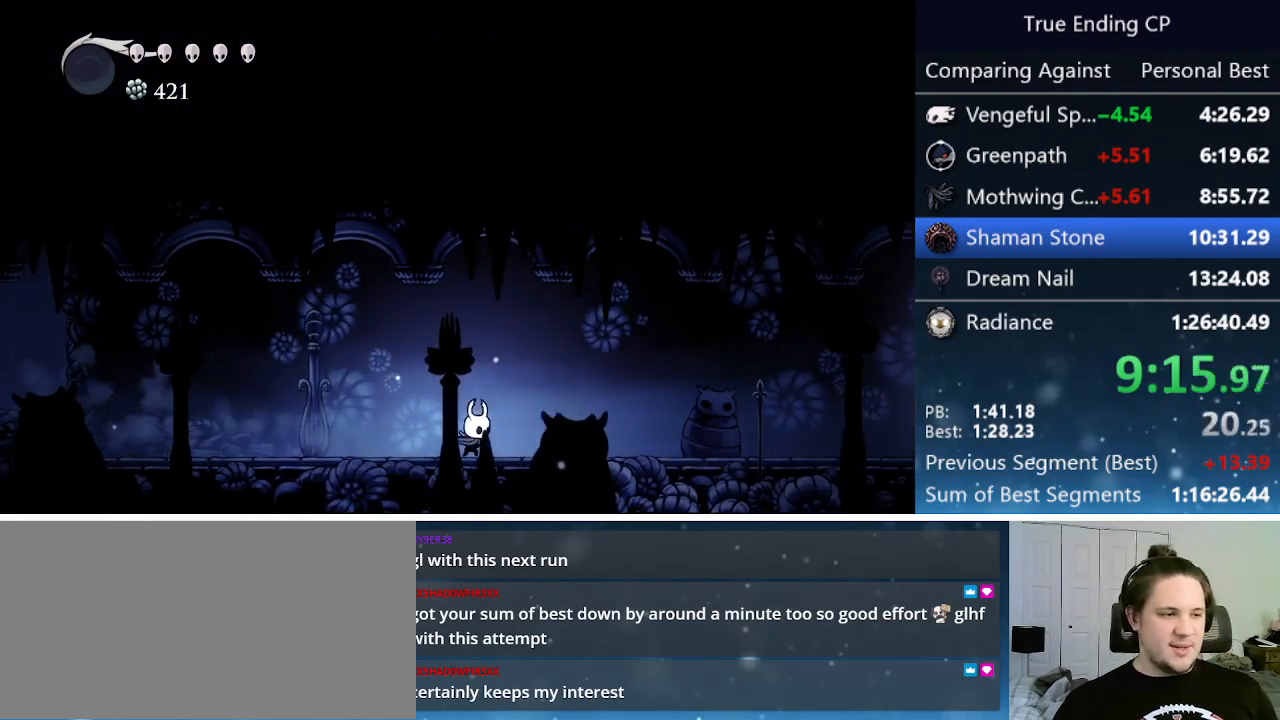
{"keys": ["right"], "events": [[33, "dash", "down"], [350, "dash", "up"]]}
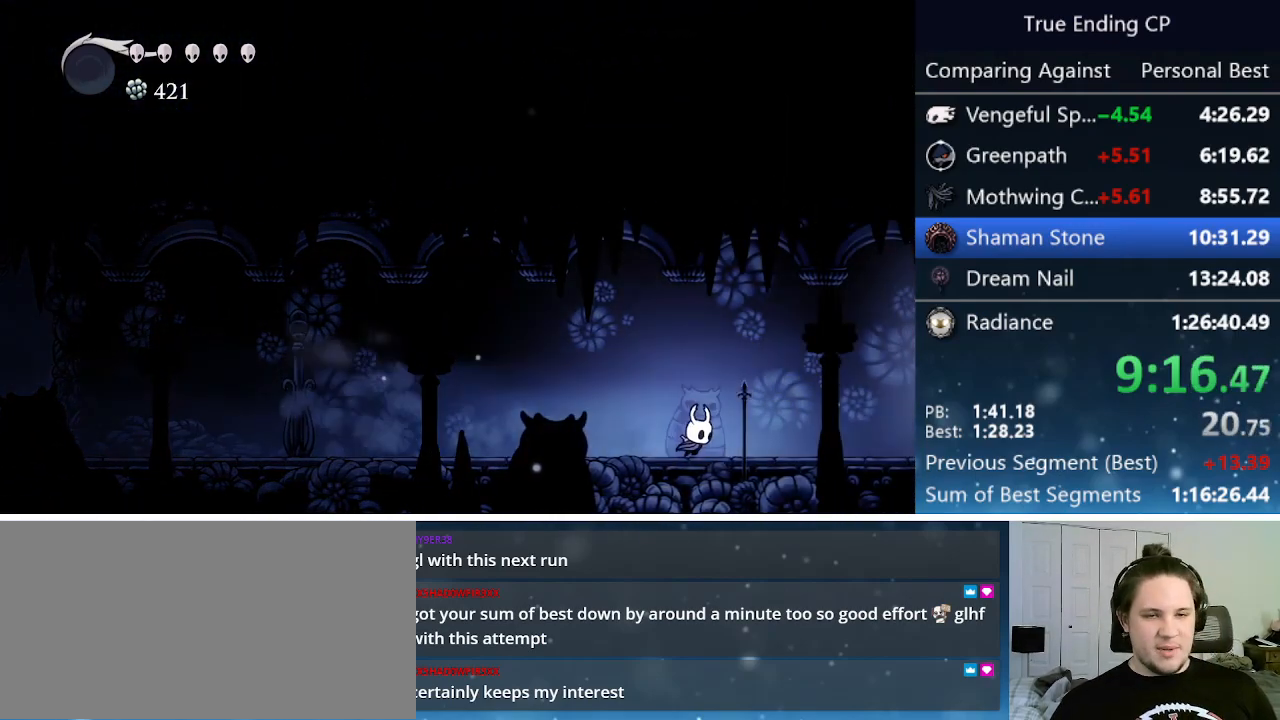
{"keys": ["right"], "events": [[133, "dash", "down"], [467, "dash", "up"]]}